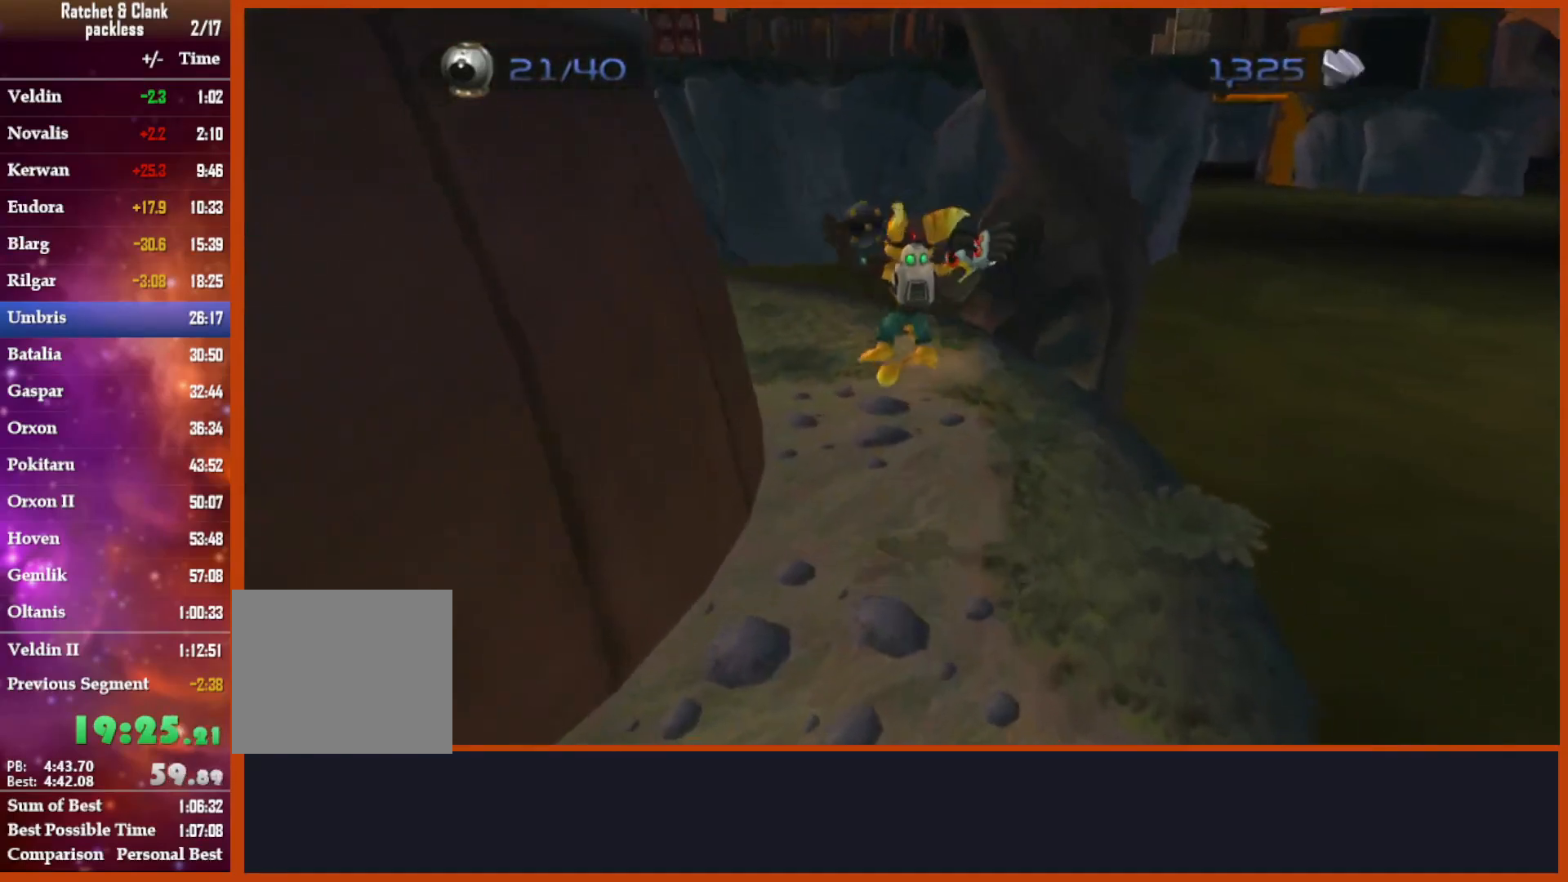
Gameplay with a controller (PlayStation layout); each line is a JSON object with the inputs held at the frame after it. "events" lists button and stick changes between this image and that frame as [ms after this image, input, new state], when the widget could be followed in between.
{"buttons": [], "left_stick": "up", "right_stick": "center", "events": [[317, "right_stick", "center"]]}
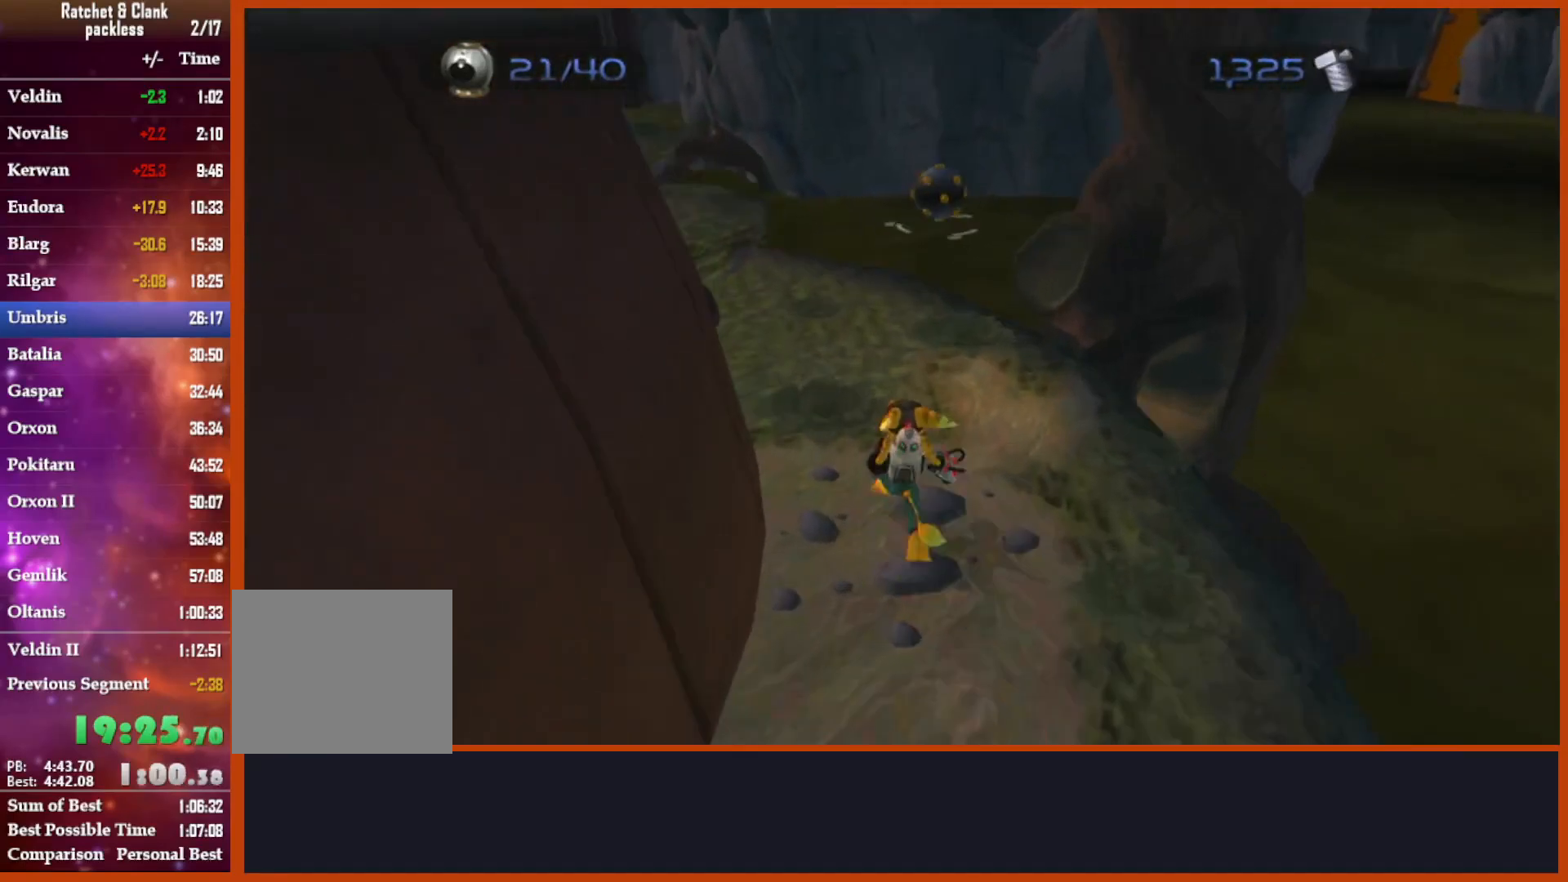
{"buttons": ["SQUARE"], "left_stick": "up", "right_stick": "center", "events": [[433, "SQUARE", "down"]]}
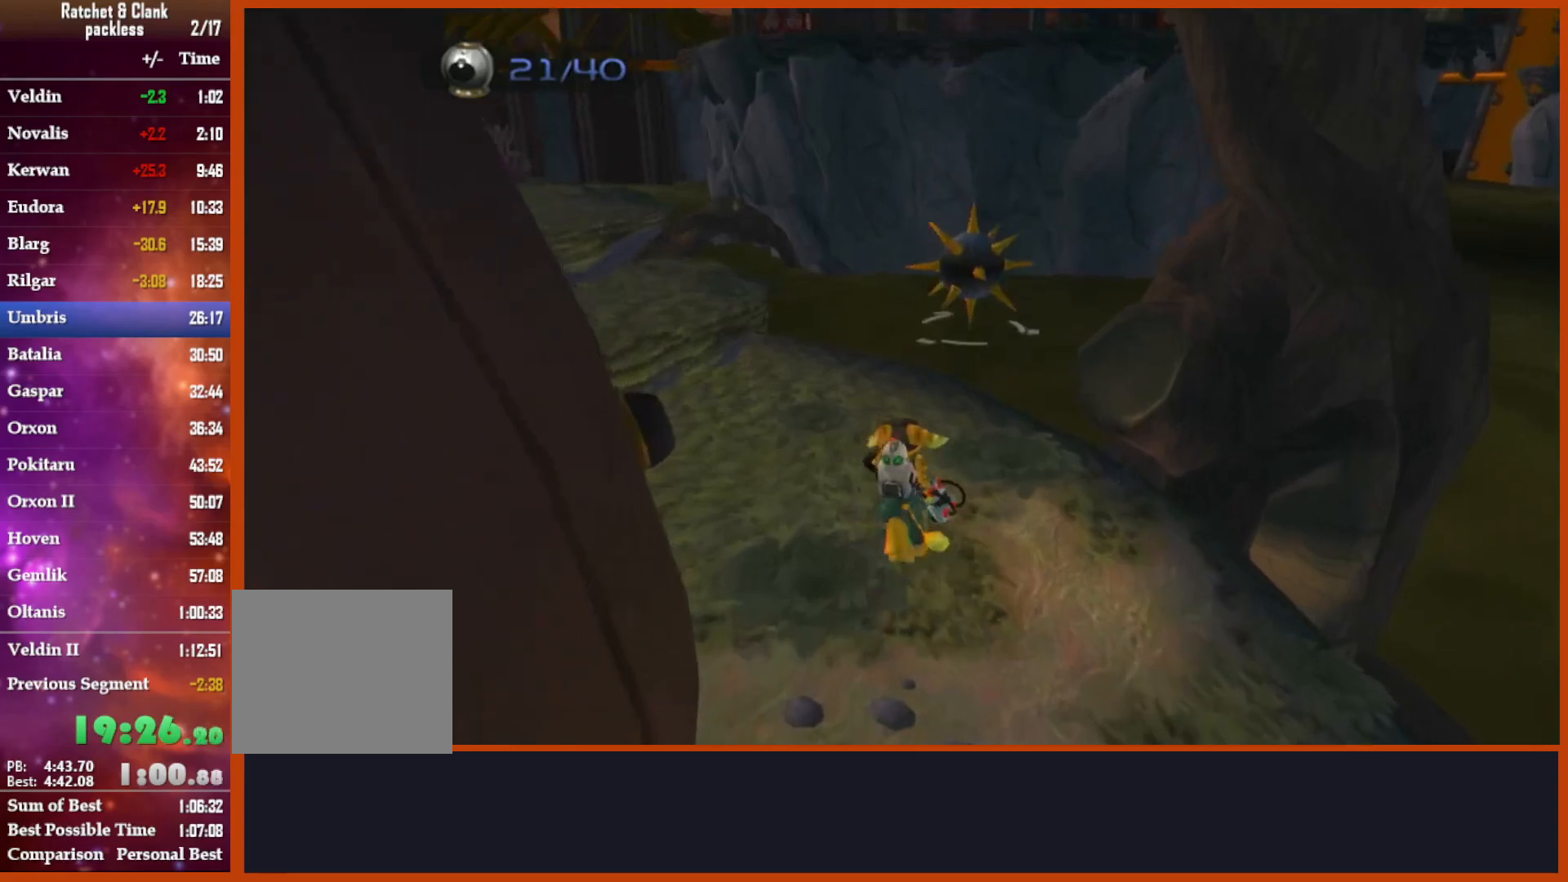
{"buttons": [], "left_stick": "left", "right_stick": "center", "events": [[83, "SQUARE", "up"], [133, "left_stick", "center"], [333, "left_stick", "left"], [367, "CROSS", "down"], [500, "CROSS", "up"]]}
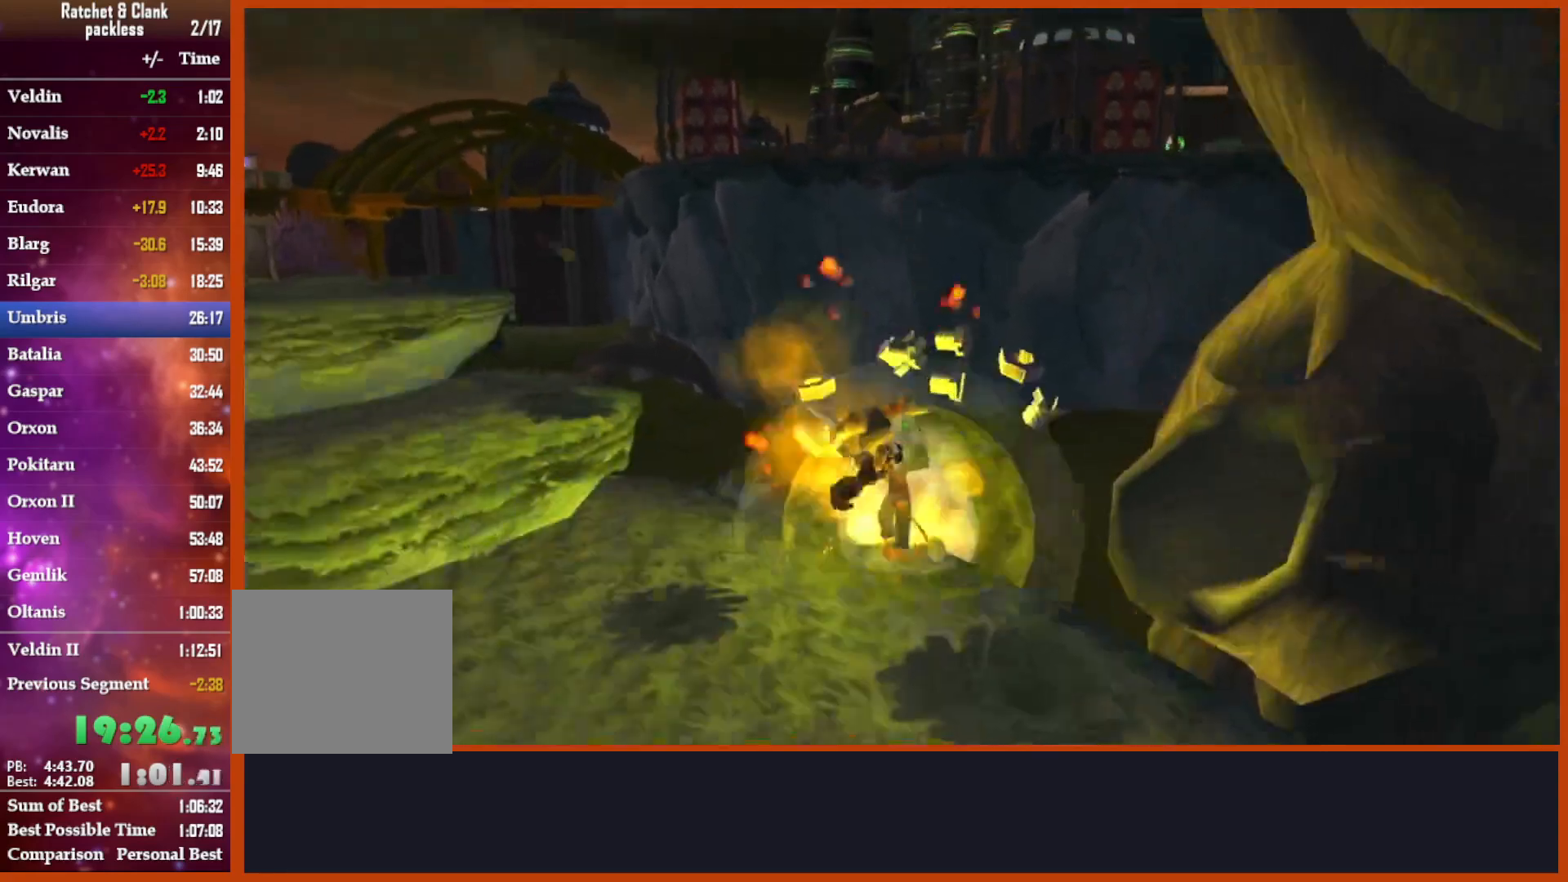
{"buttons": [], "left_stick": "left", "right_stick": "center"}
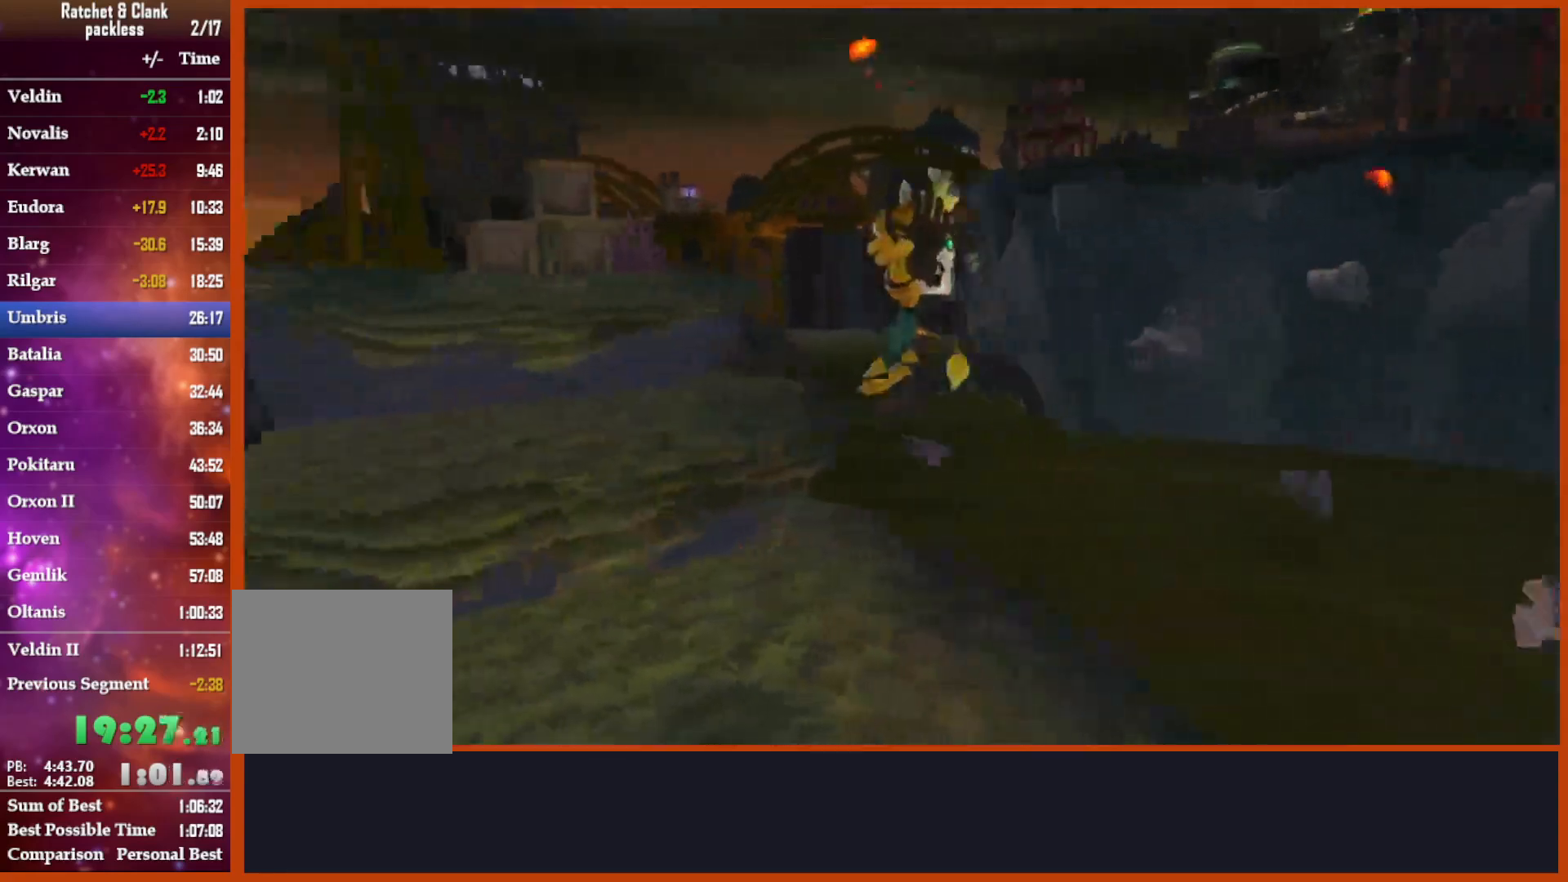
{"buttons": ["CROSS"], "left_stick": "up", "right_stick": "center"}
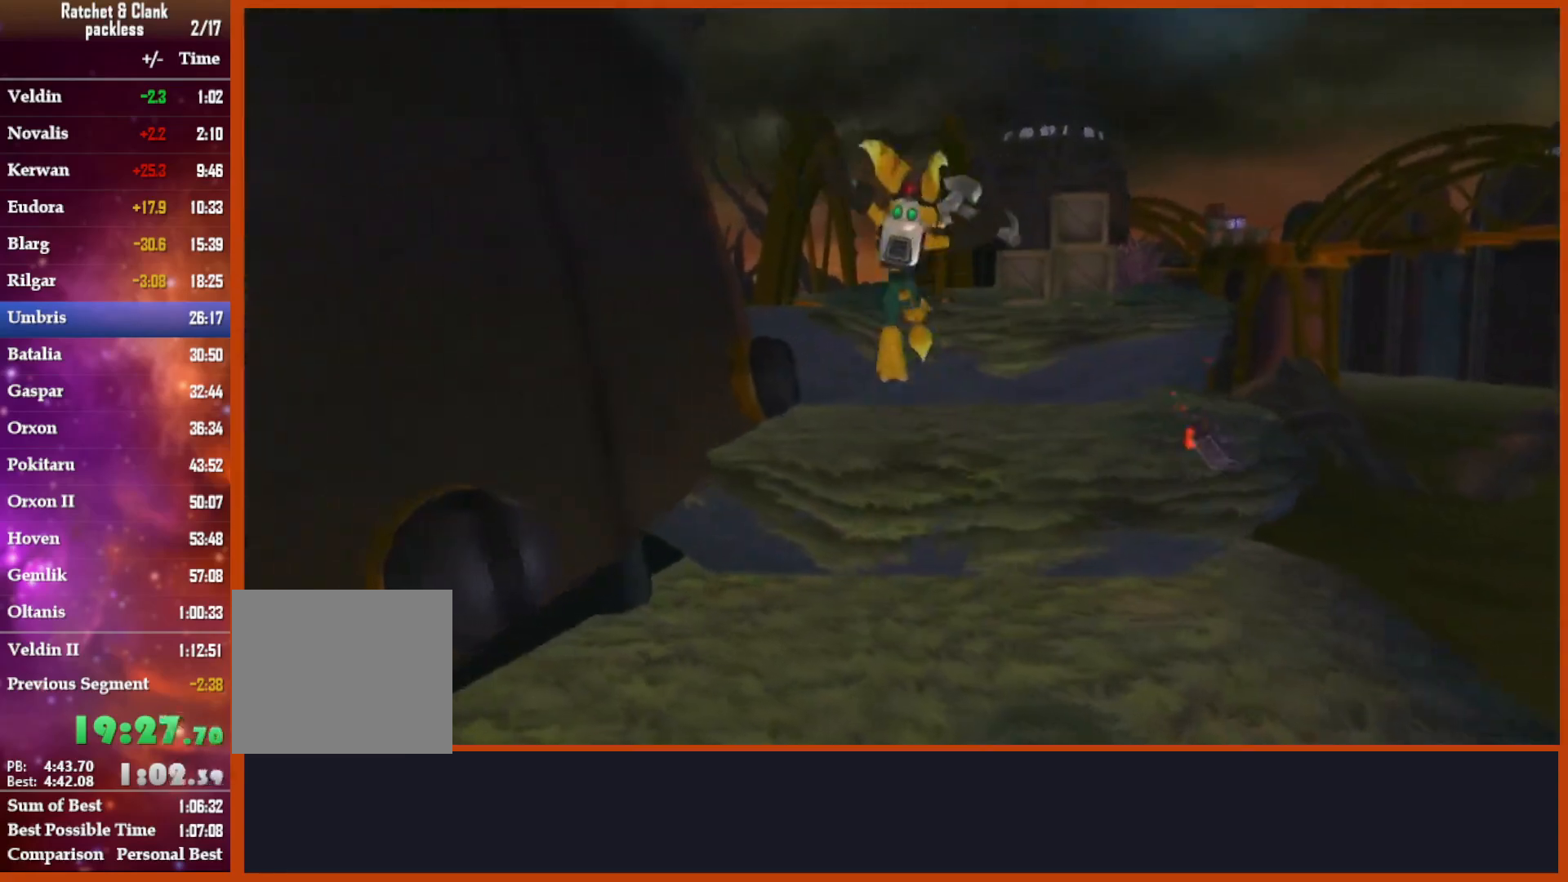
{"buttons": ["CIRCLE"], "left_stick": "up", "right_stick": "center", "events": [[83, "CROSS", "up"], [450, "CIRCLE", "down"]]}
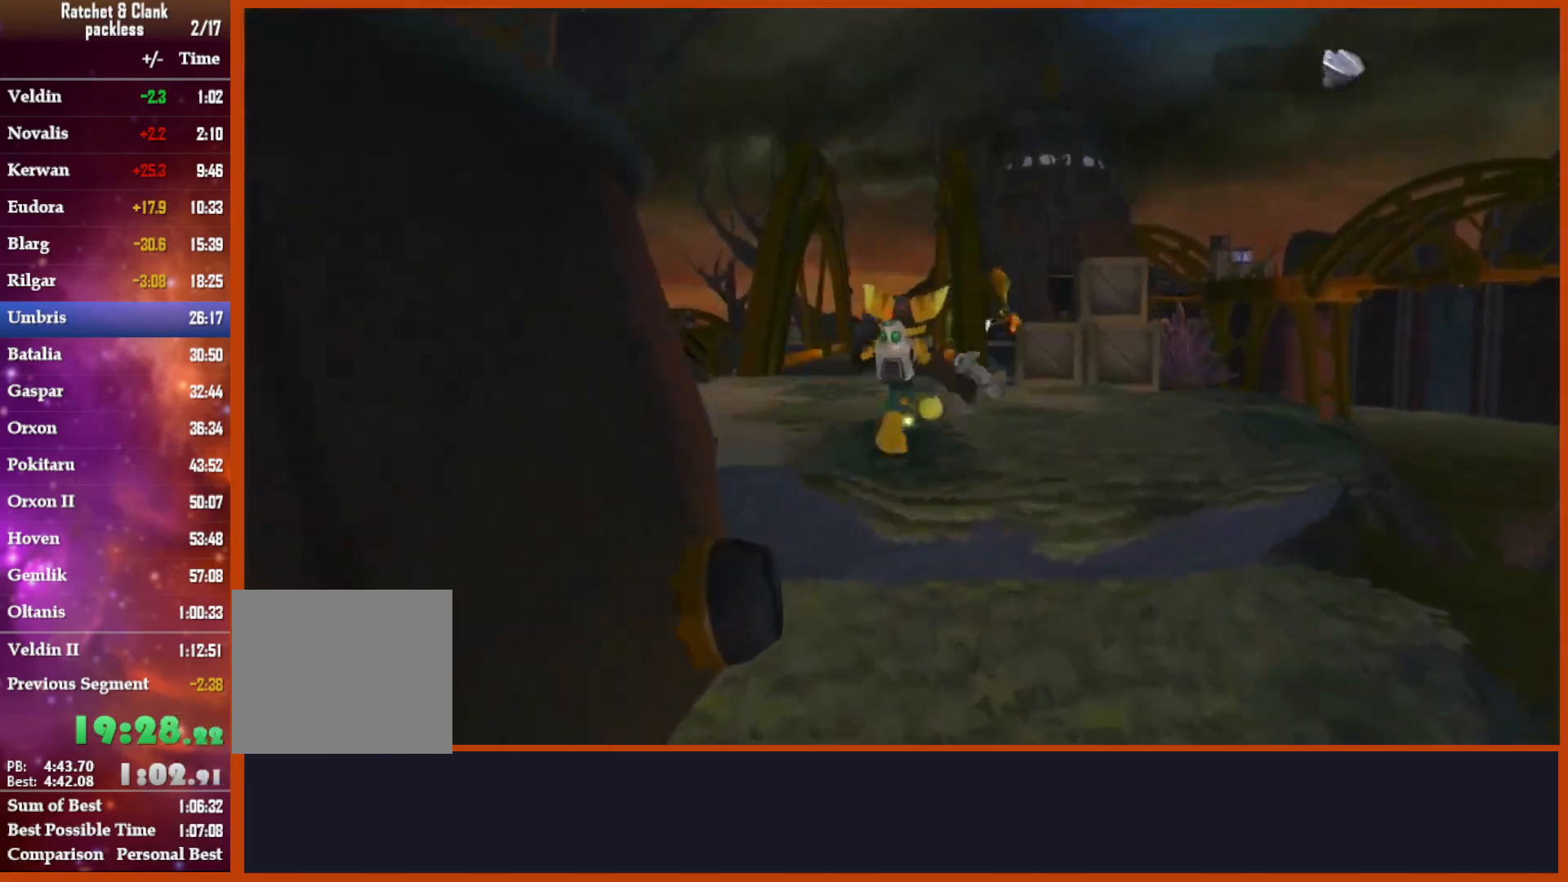
{"buttons": [], "left_stick": "up-right", "right_stick": "center", "events": [[83, "CIRCLE", "up"], [133, "left_stick", "up-right"], [383, "CIRCLE", "down"], [483, "CIRCLE", "up"]]}
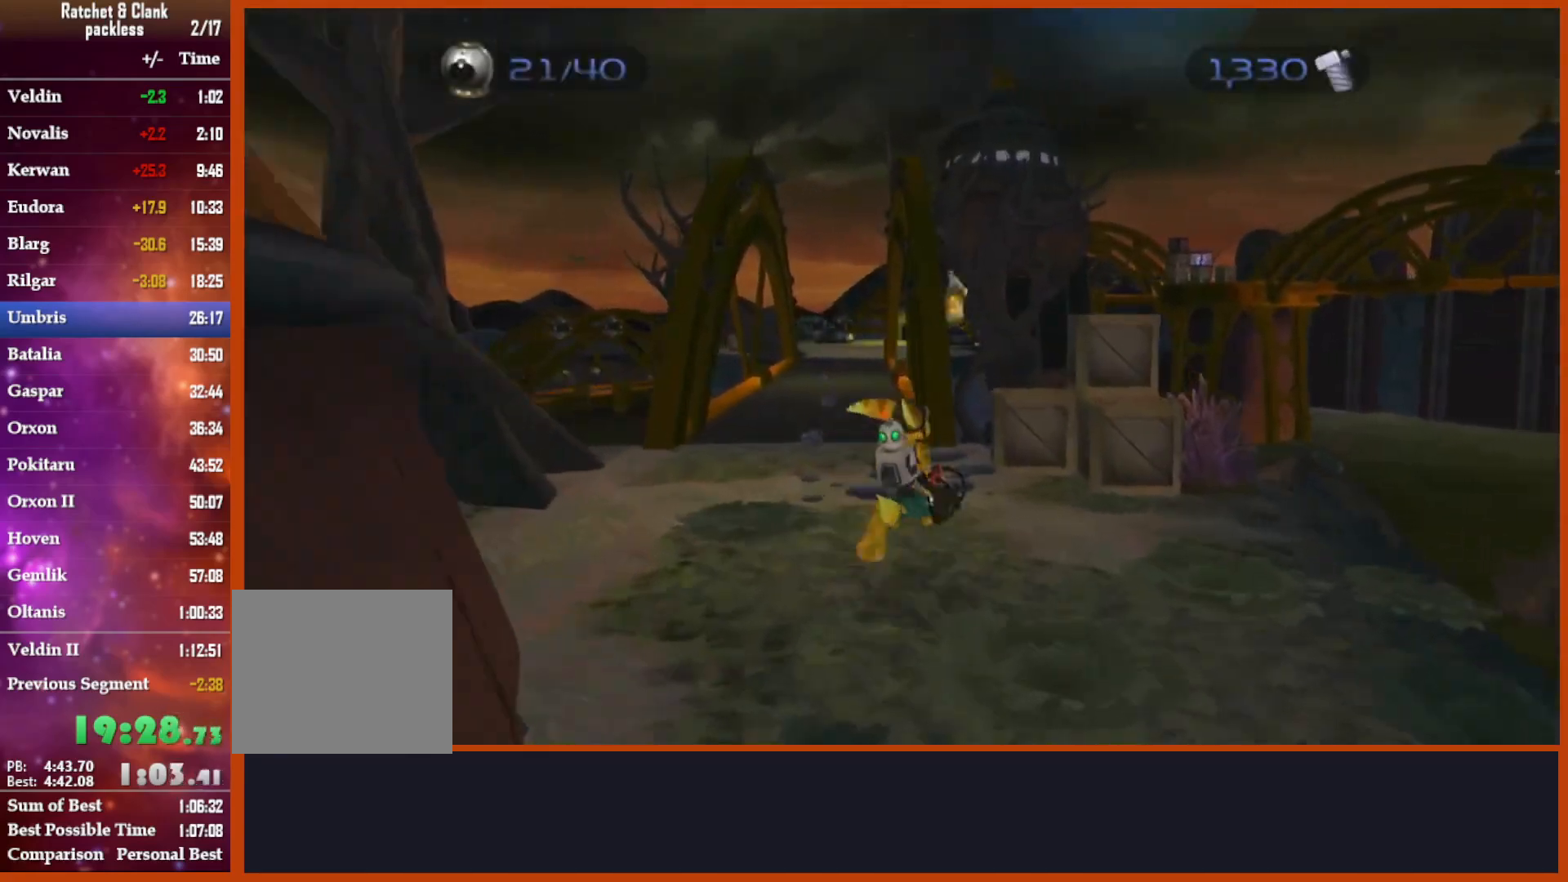
{"buttons": ["CROSS"], "left_stick": "down-left", "right_stick": "down-left", "events": [[200, "left_stick", "up"], [333, "right_stick", "down-left"], [433, "left_stick", "left"], [467, "CROSS", "down"], [483, "left_stick", "down-left"]]}
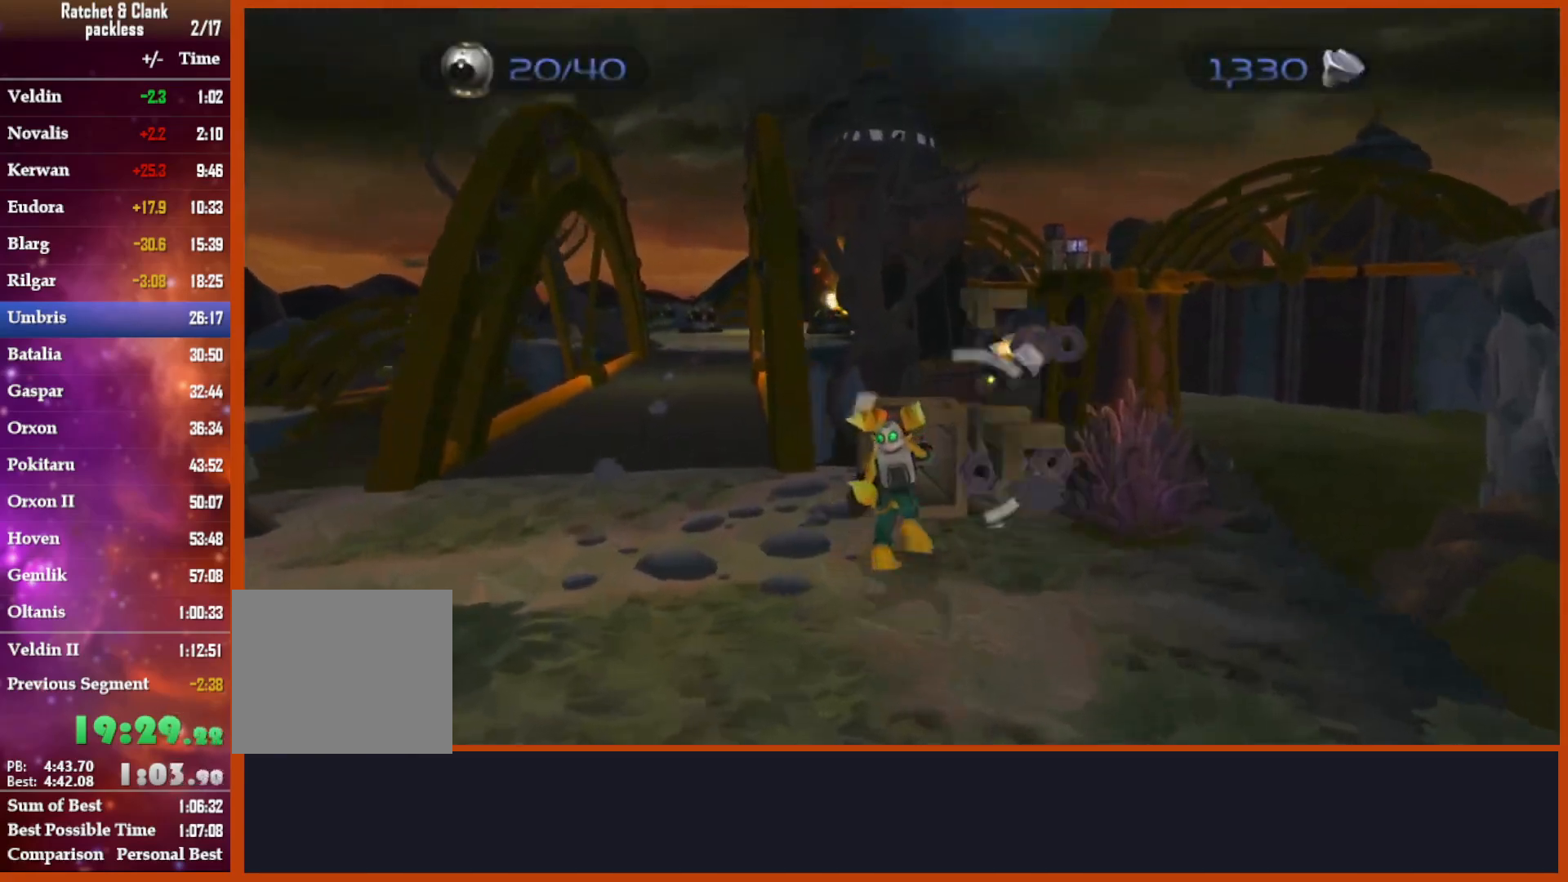
{"buttons": [], "left_stick": "up", "right_stick": "down-left", "events": [[83, "left_stick", "down"], [100, "CROSS", "up"], [250, "R2", "down"], [300, "R2", "up"], [450, "left_stick", "up"]]}